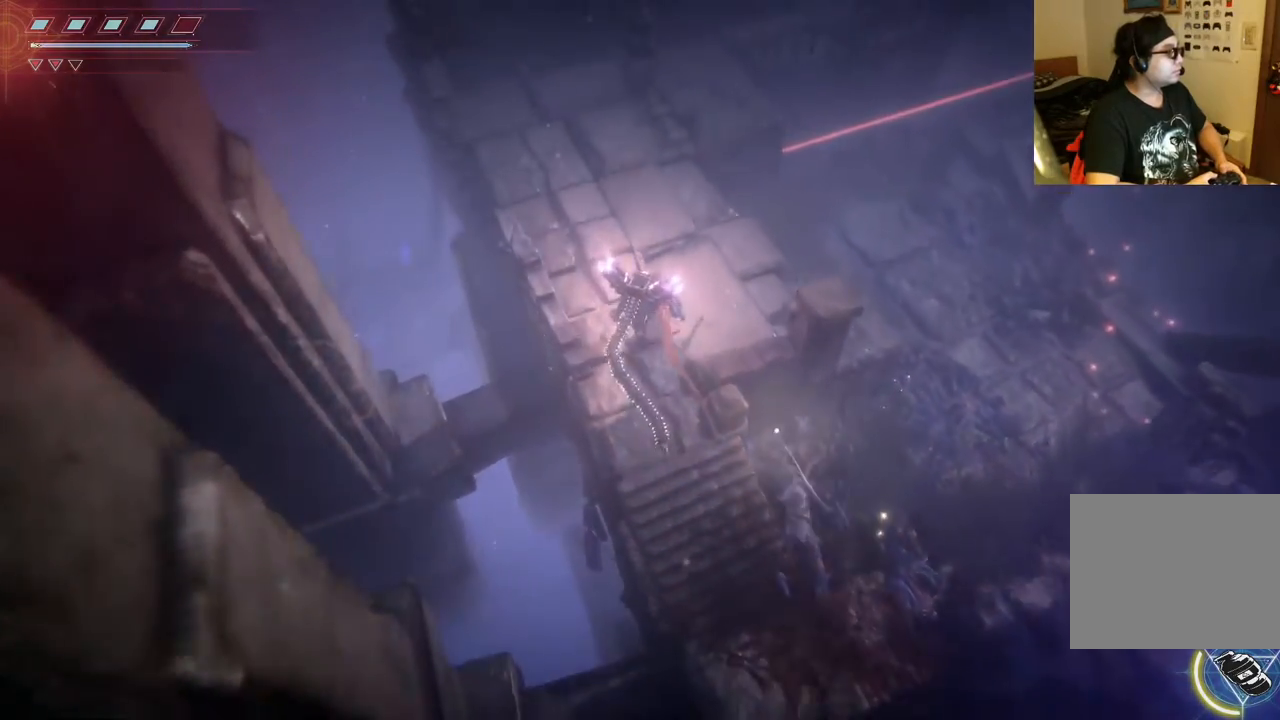
Gameplay with a controller (Xbox layout); each line is a JSON object with the inputs held at the frame after it (dt_ms = milliseconds from this image to that frame). "events" lists button and stick changes between this image and that frame as [ms after this image, input, new state], when the widget could be followed in between. Not read: L3 R3.
{"dt_ms": 500, "buttons": [], "left_stick": "up", "right_stick": "center", "events": []}
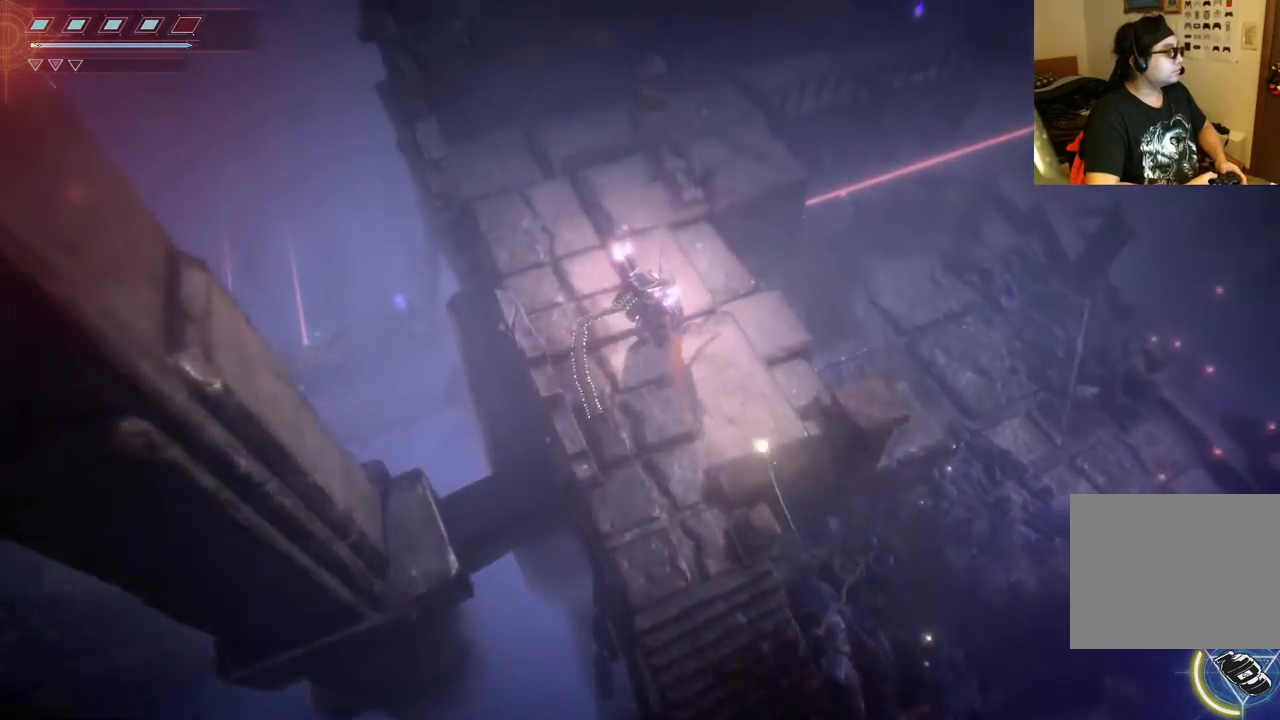
{"dt_ms": 500, "buttons": [], "left_stick": "up", "right_stick": "center", "events": []}
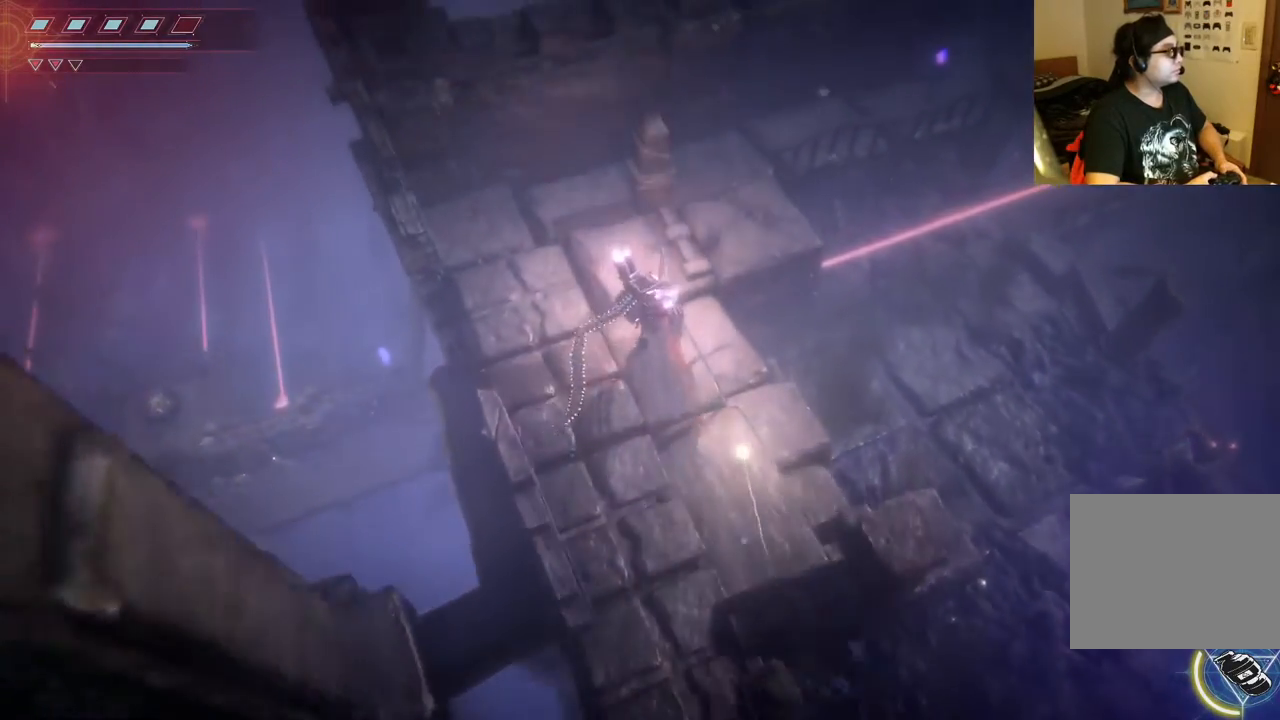
{"dt_ms": 500, "buttons": [], "left_stick": "up", "right_stick": "center", "events": []}
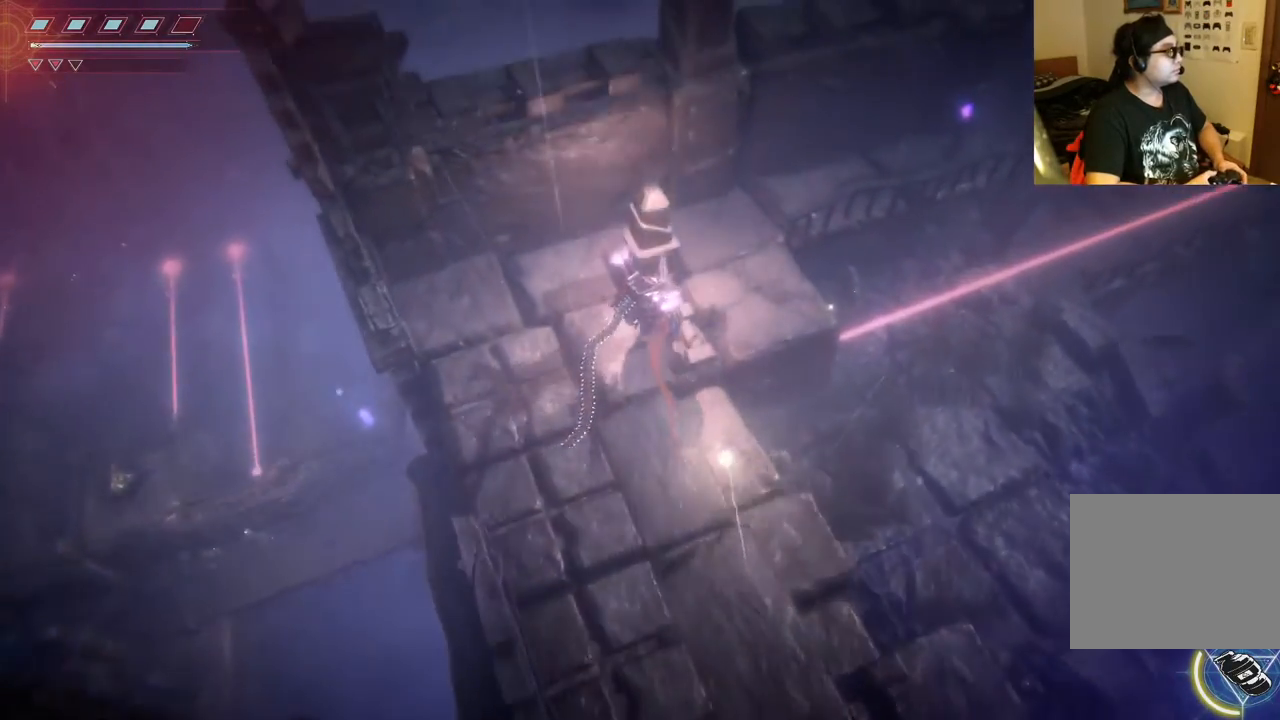
{"dt_ms": 500, "buttons": ["L2"], "left_stick": "up", "right_stick": "right", "events": [[200, "right_stick", "right"], [283, "L2", "down"]]}
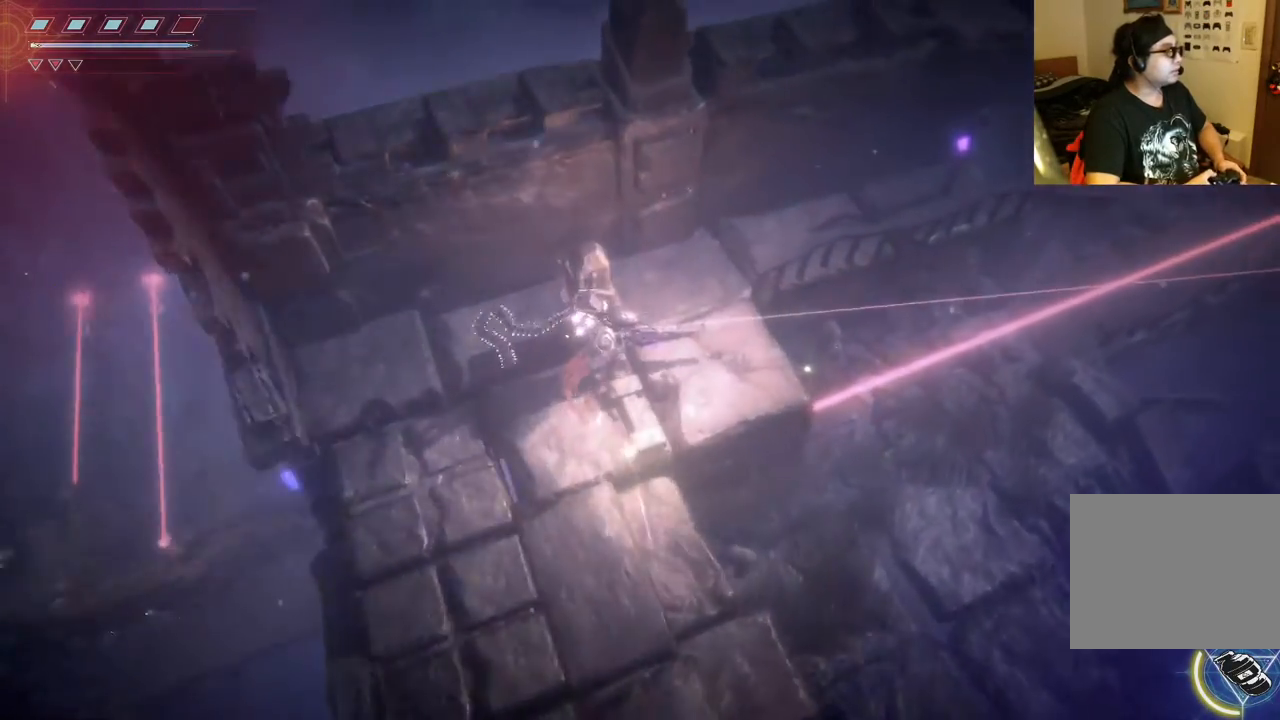
{"dt_ms": 500, "buttons": ["L2"], "left_stick": "up-left", "right_stick": "up", "events": [[283, "left_stick", "up-left"], [300, "right_stick", "up"]]}
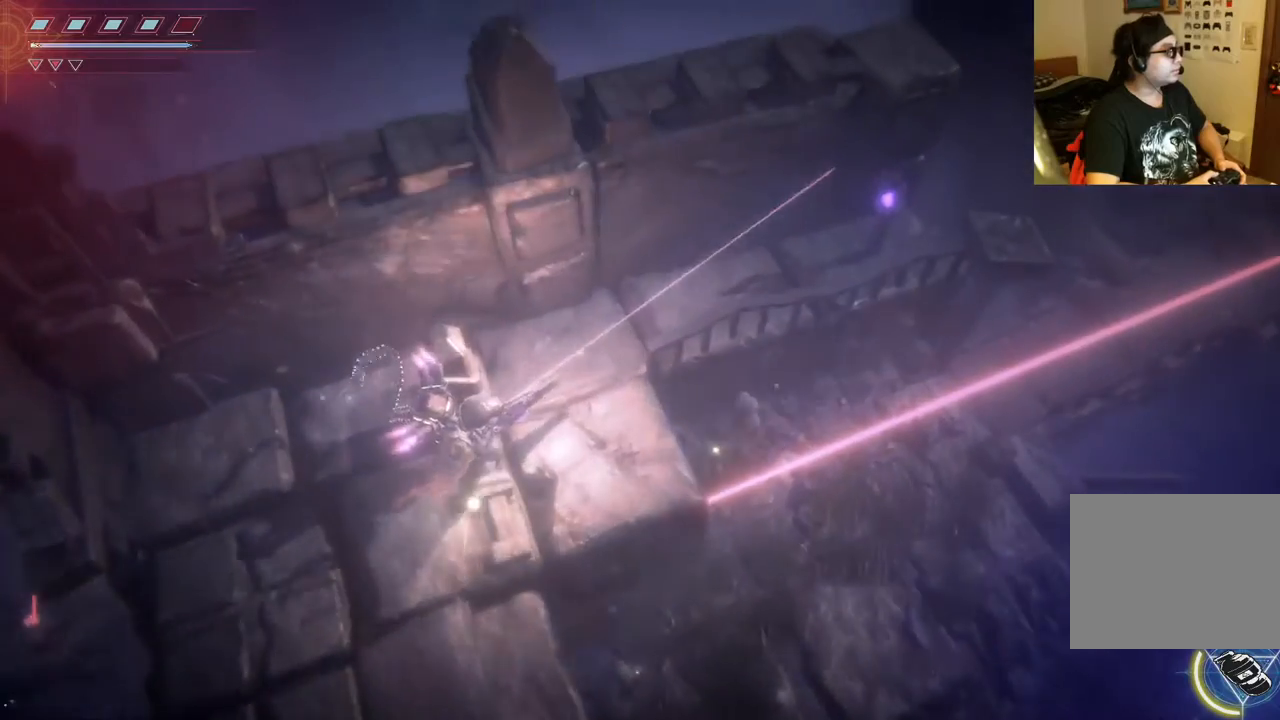
{"dt_ms": 500, "buttons": ["L2"], "left_stick": "up-left", "right_stick": "up-right", "events": [[133, "right_stick", "up-right"]]}
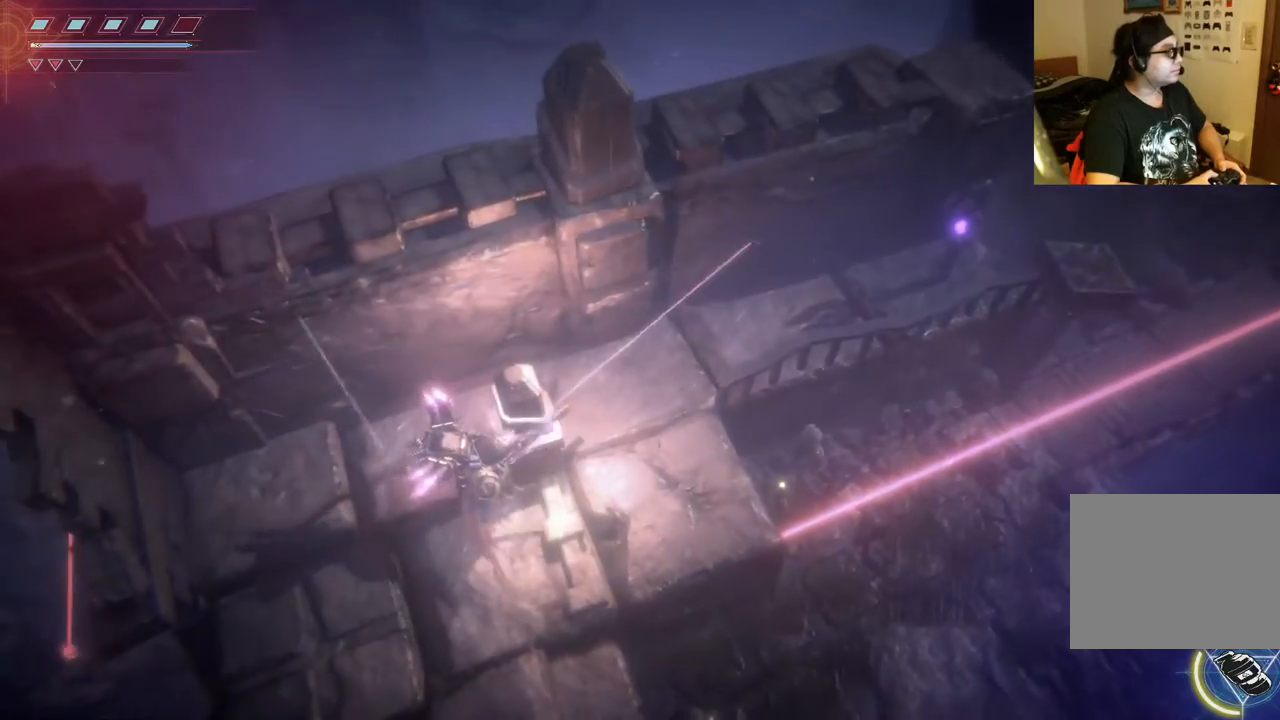
{"dt_ms": 500, "buttons": ["L2"], "left_stick": "up", "right_stick": "right", "events": [[150, "right_stick", "right"], [467, "left_stick", "up"]]}
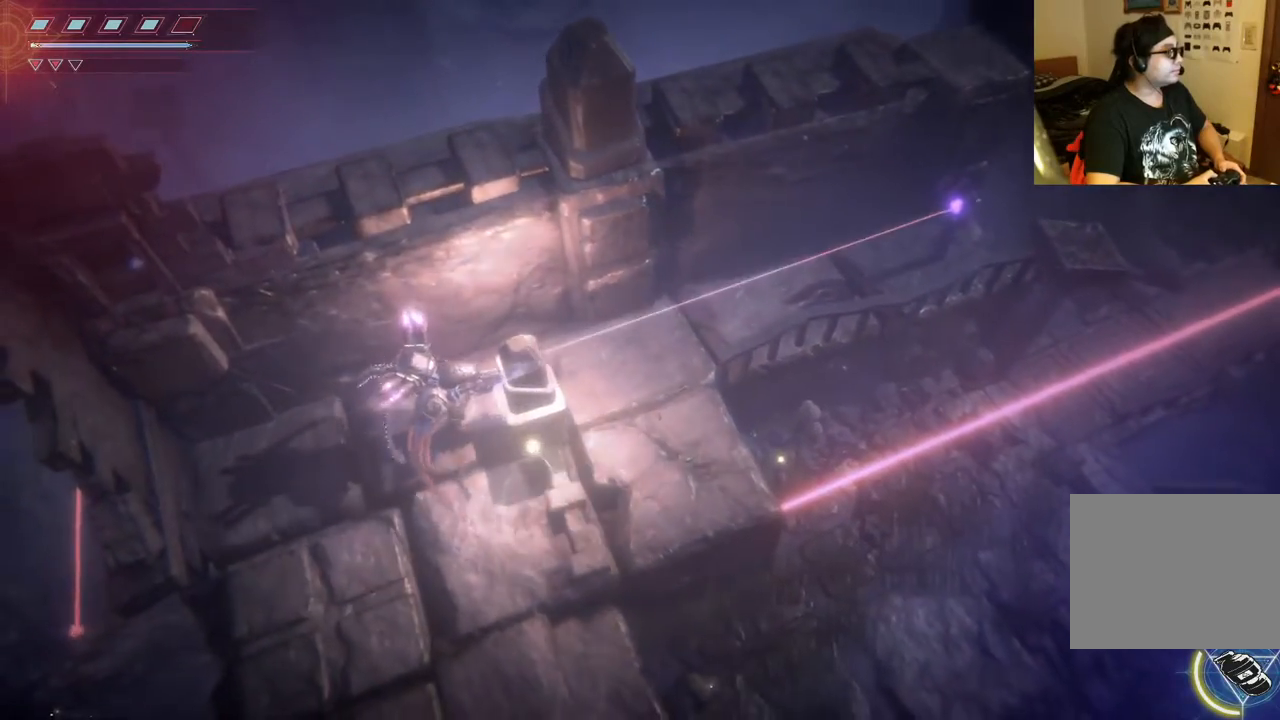
{"dt_ms": 500, "buttons": ["L2", "R2"], "left_stick": "up-right", "right_stick": "up-right", "events": [[83, "right_stick", "up-right"], [183, "R2", "down"], [433, "left_stick", "up-right"]]}
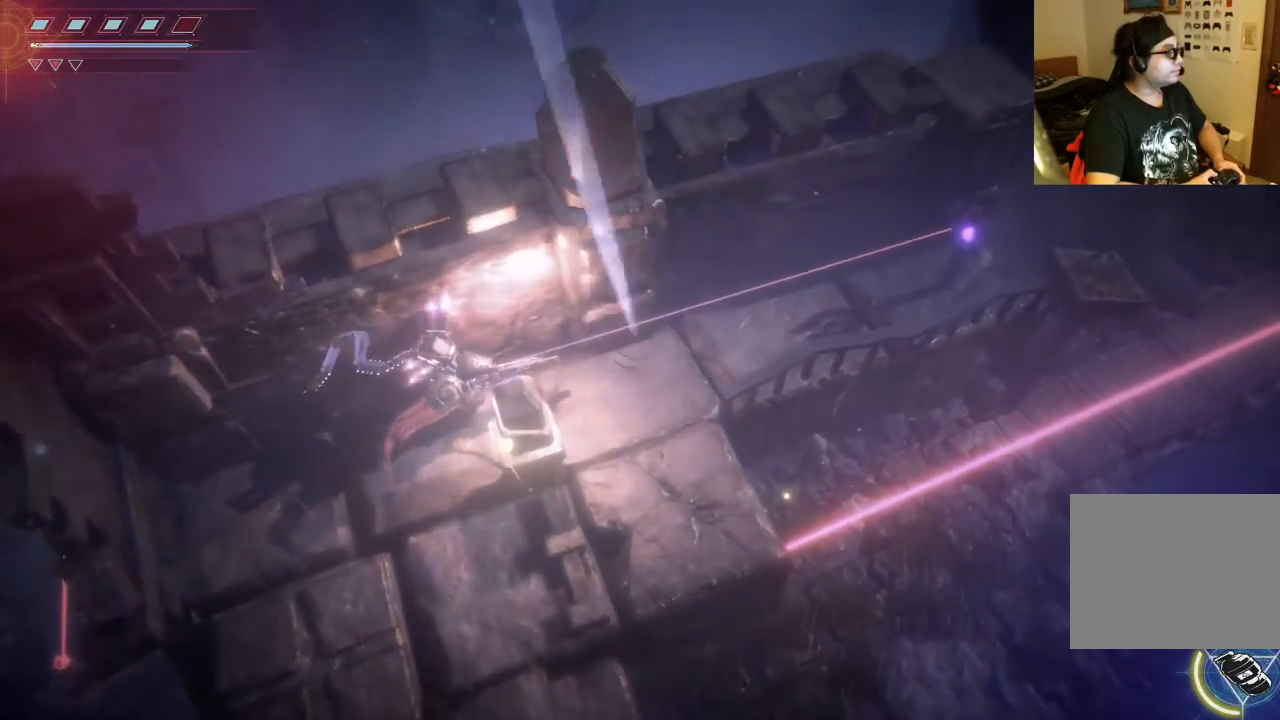
{"dt_ms": 500, "buttons": ["L2", "R2"], "left_stick": "up-right", "right_stick": "up-right", "events": []}
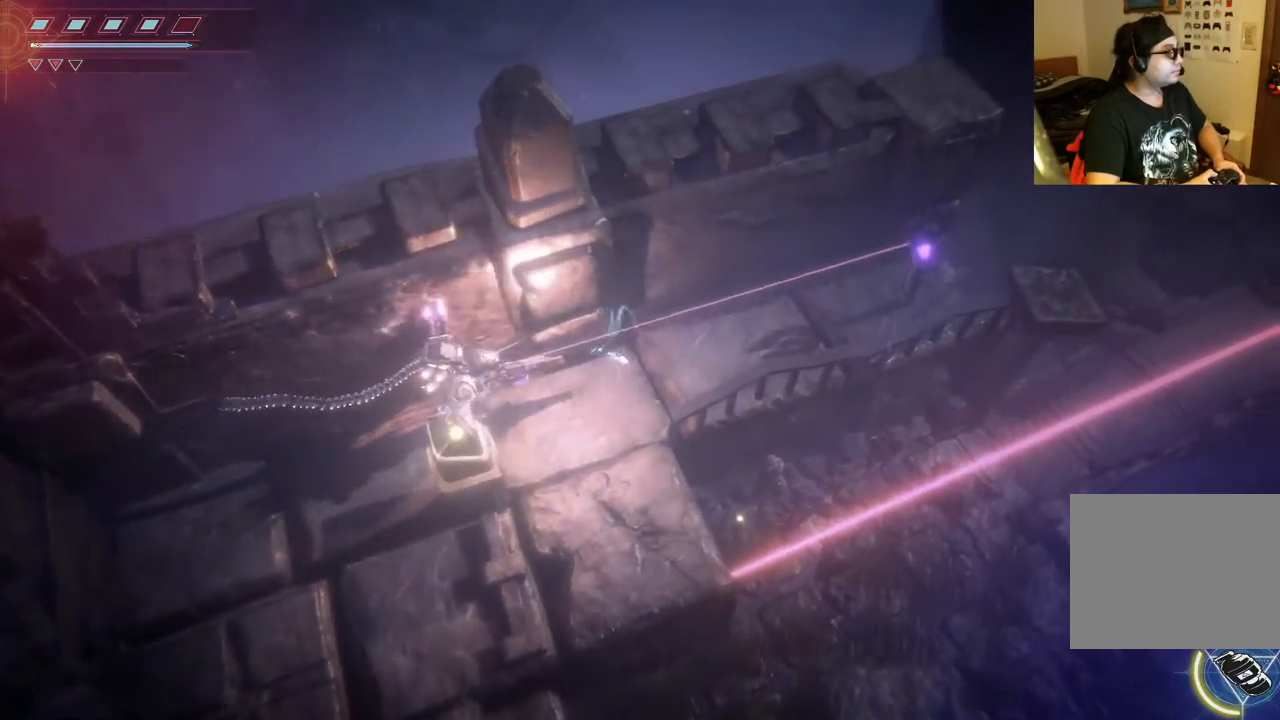
{"dt_ms": 500, "buttons": ["L2"], "left_stick": "down-right", "right_stick": "center", "events": [[100, "R2", "up"], [183, "right_stick", "center"], [300, "left_stick", "right"], [400, "left_stick", "down-right"]]}
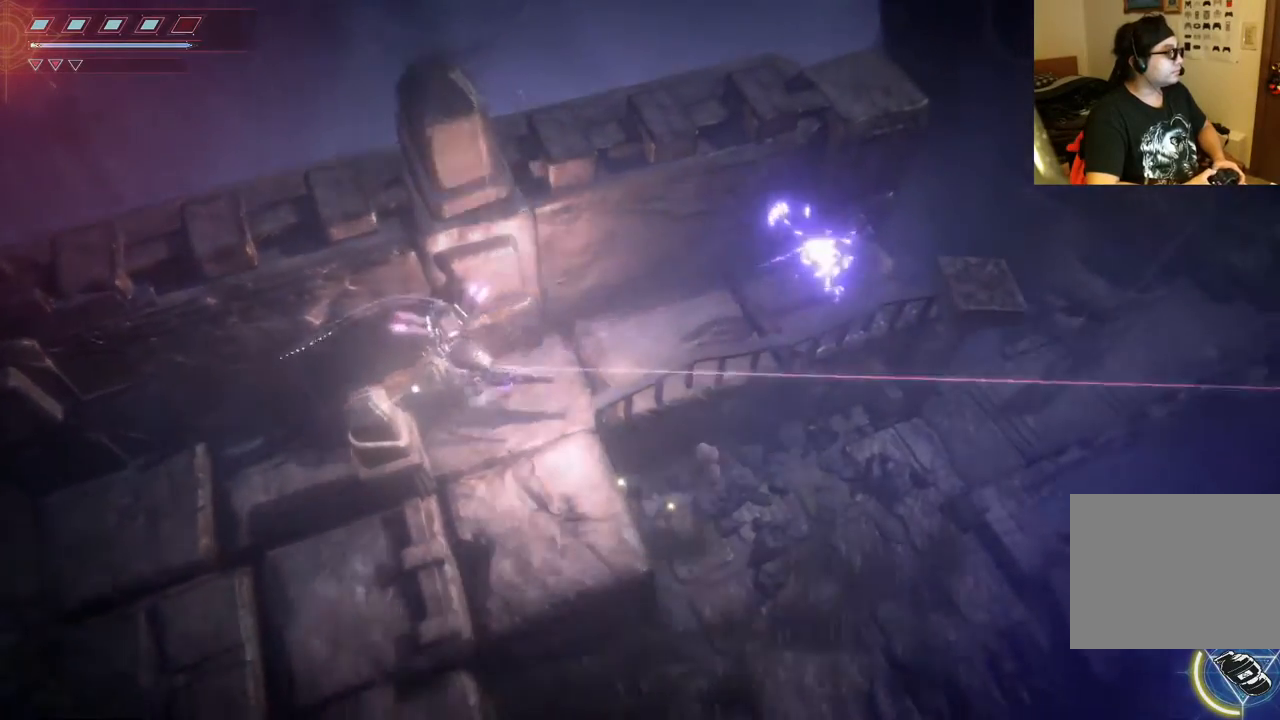
{"dt_ms": 500, "buttons": [], "left_stick": "right", "right_stick": "center", "events": [[367, "L2", "up"], [433, "left_stick", "right"]]}
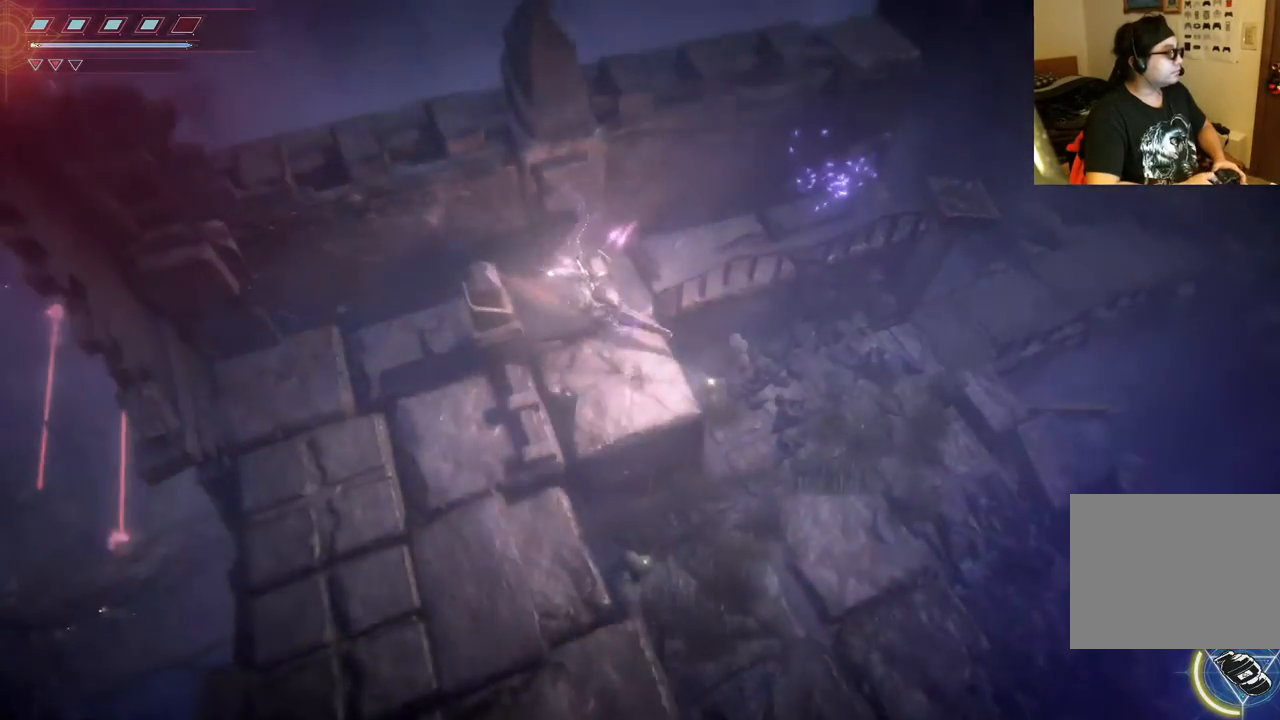
{"dt_ms": 500, "buttons": ["B"], "left_stick": "right", "right_stick": "center", "events": [[417, "B", "down"]]}
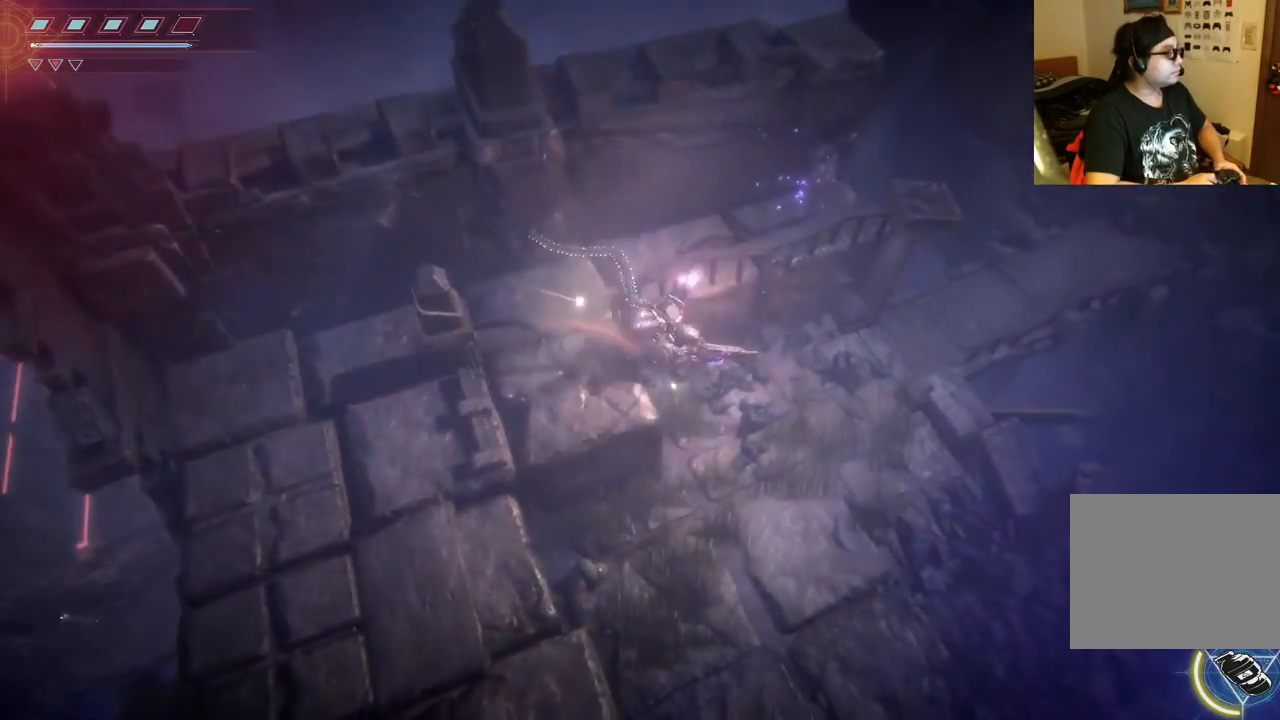
{"dt_ms": 500, "buttons": [], "left_stick": "up-right", "right_stick": "center", "events": [[33, "B", "up"], [183, "left_stick", "up-right"]]}
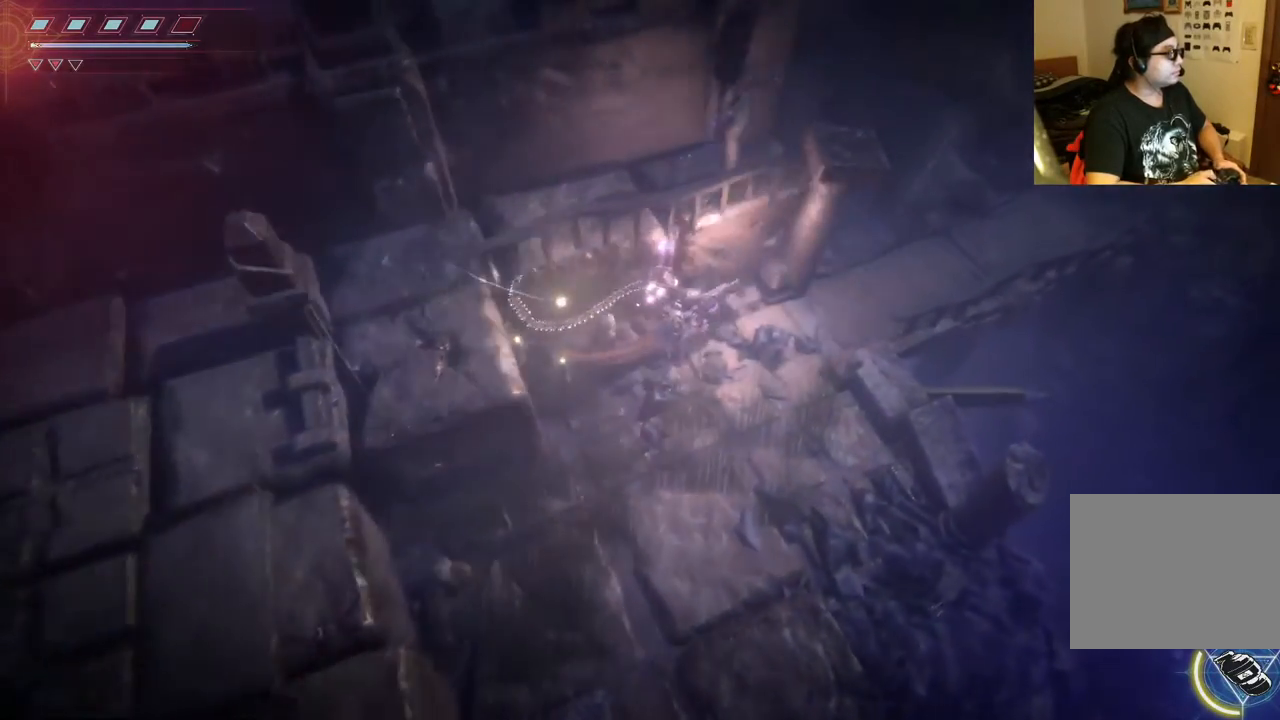
{"dt_ms": 500, "buttons": ["B"], "left_stick": "right", "right_stick": "center", "events": [[167, "left_stick", "right"], [200, "B", "down"], [317, "B", "up"], [400, "B", "down"]]}
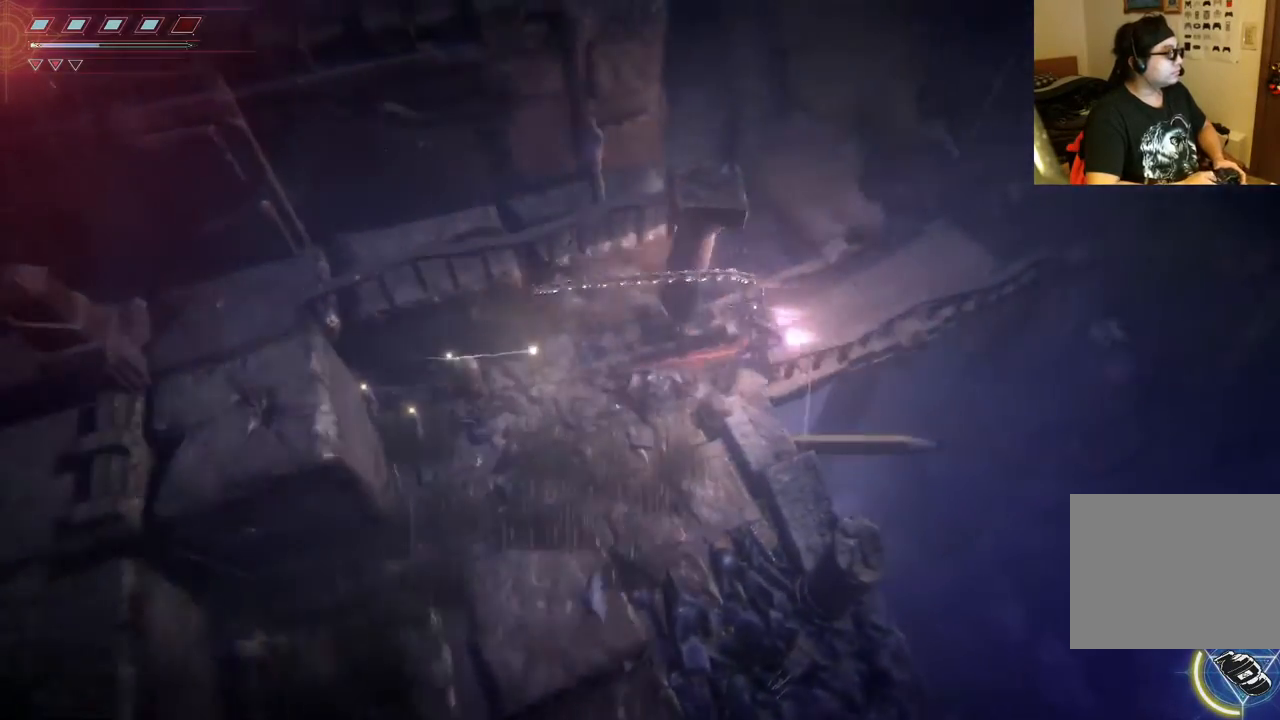
{"dt_ms": 500, "buttons": [], "left_stick": "right", "right_stick": "center", "events": [[17, "B", "up"]]}
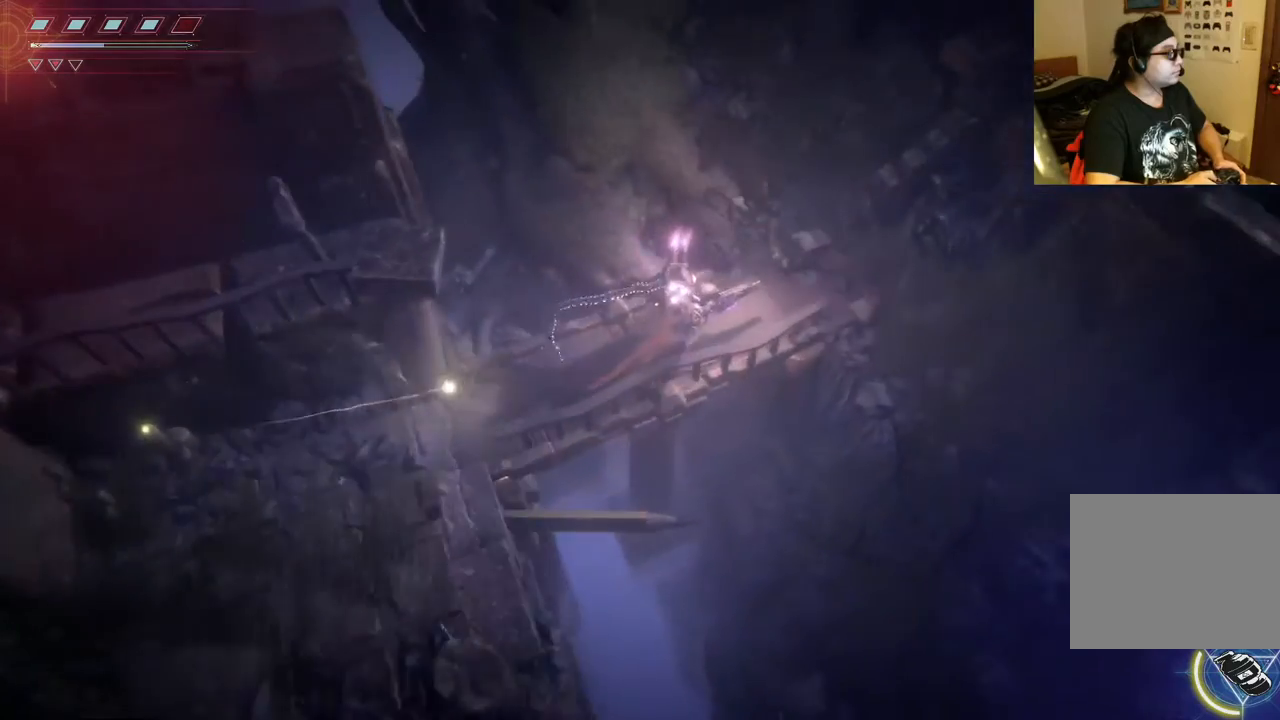
{"dt_ms": 500, "buttons": [], "left_stick": "right", "right_stick": "center", "events": []}
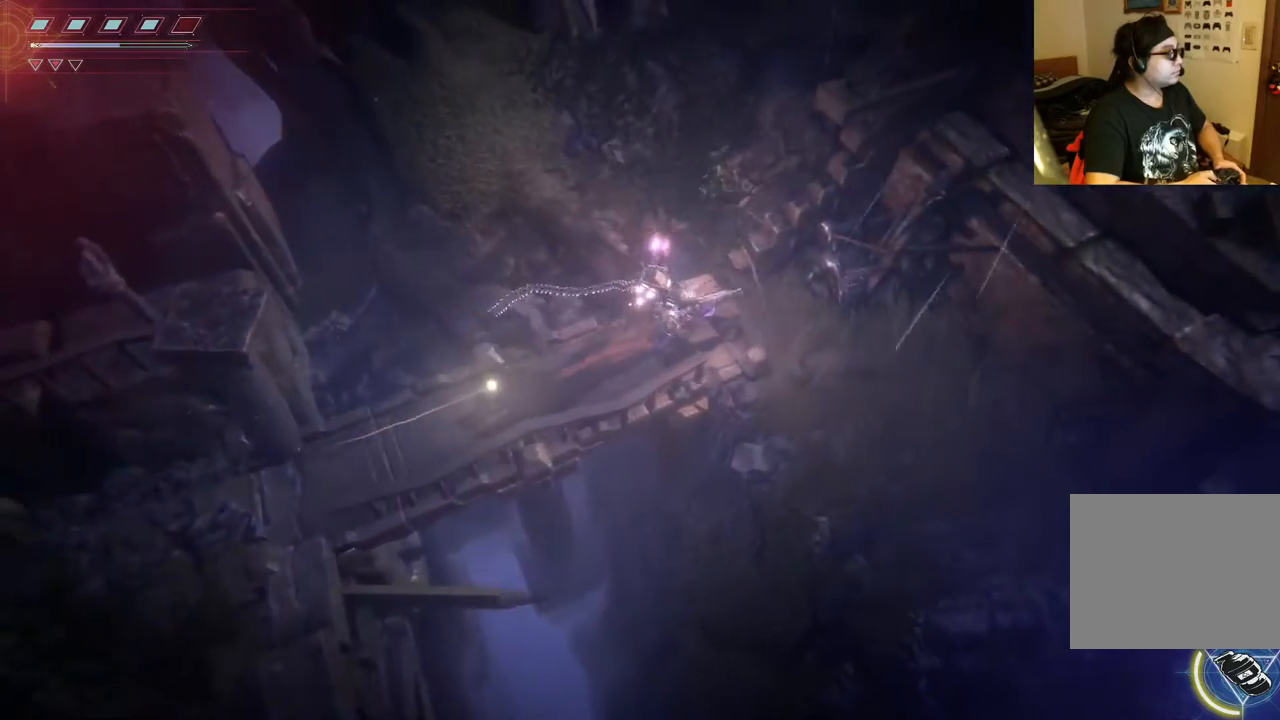
{"dt_ms": 500, "buttons": [], "left_stick": "right", "right_stick": "center", "events": []}
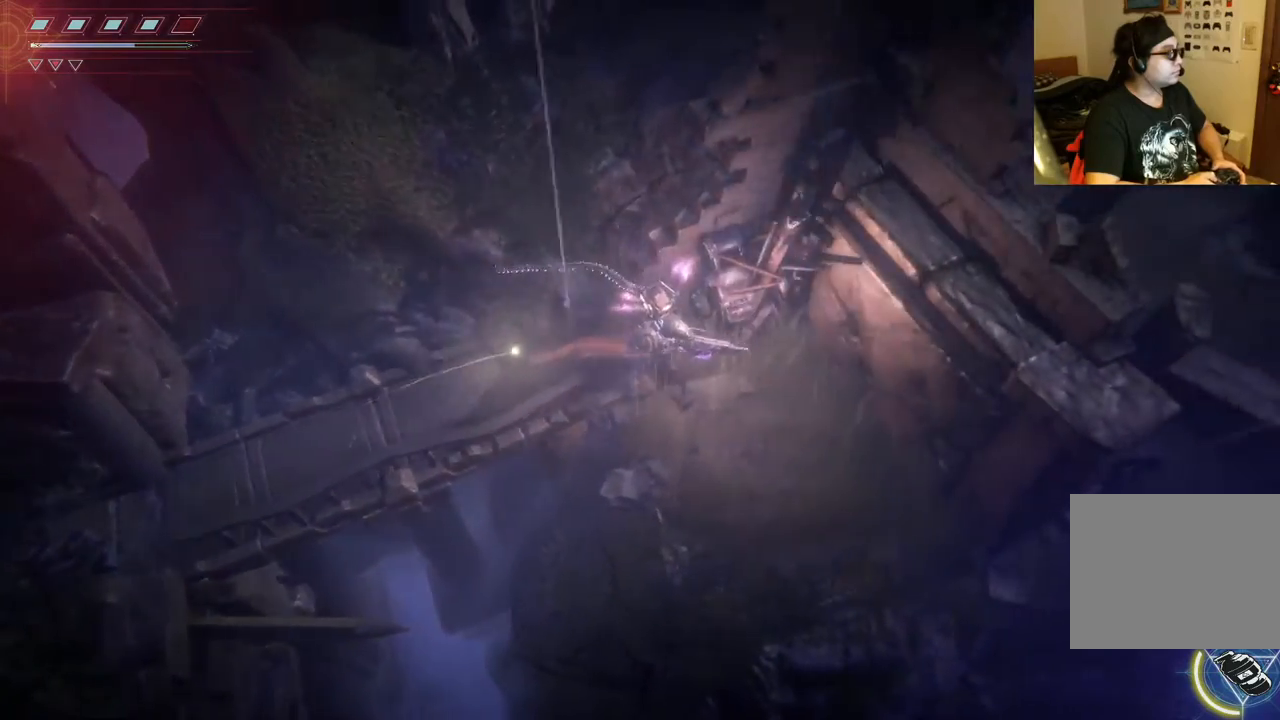
{"dt_ms": 1000, "buttons": [], "left_stick": "down-right", "right_stick": "center", "events": [[50, "left_stick", "down-right"]]}
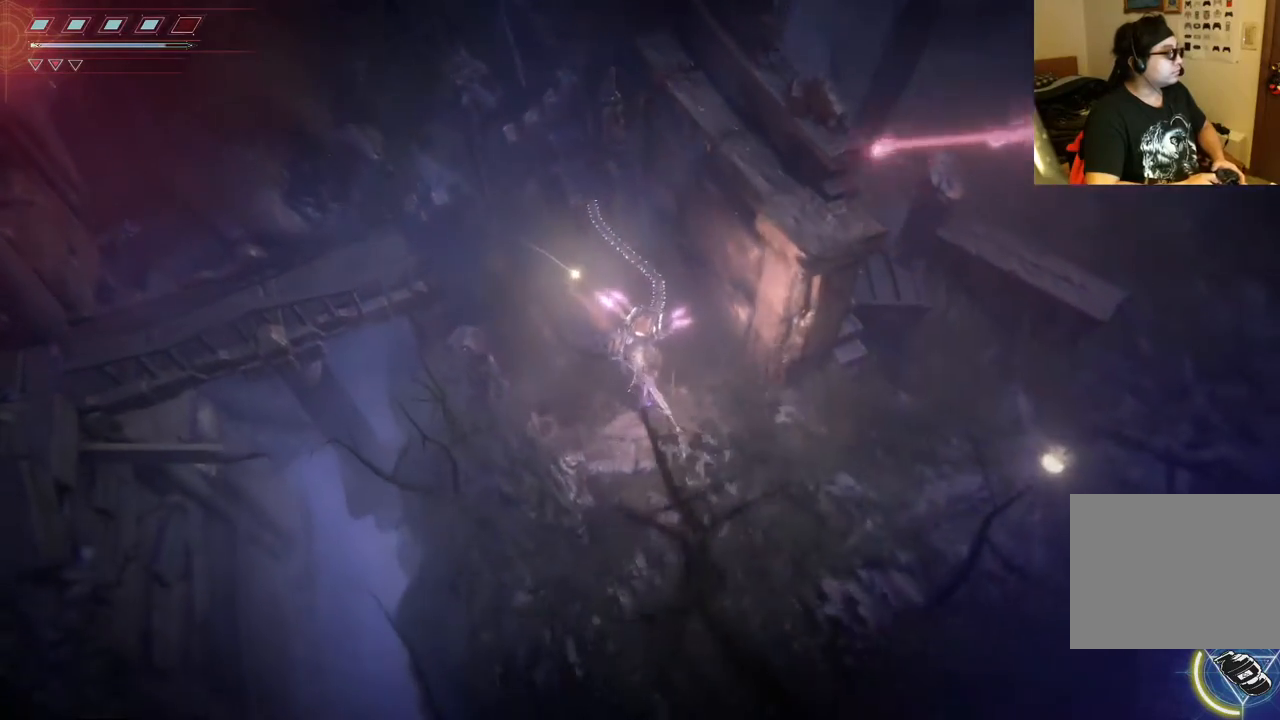
{"dt_ms": 500, "buttons": [], "left_stick": "center", "right_stick": "center", "events": [[100, "left_stick", "center"]]}
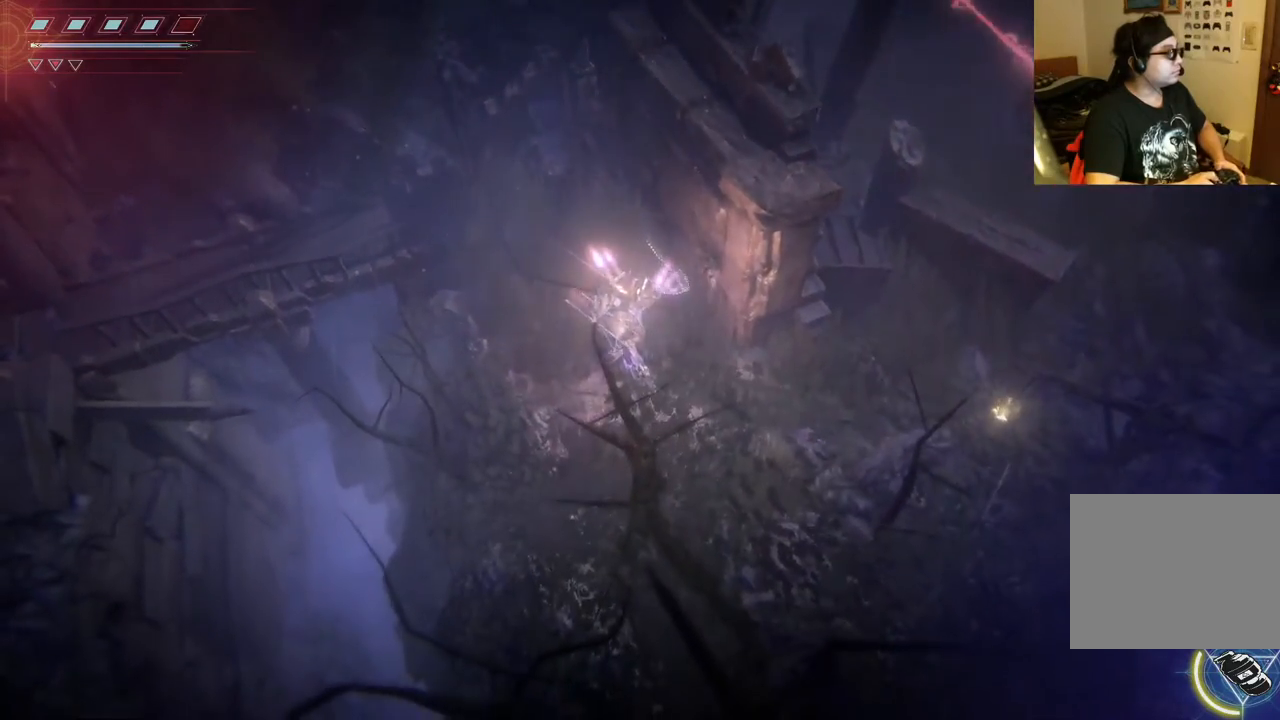
{"dt_ms": 500, "buttons": [], "left_stick": "down-right", "right_stick": "center", "events": [[167, "left_stick", "right"], [233, "left_stick", "down-right"]]}
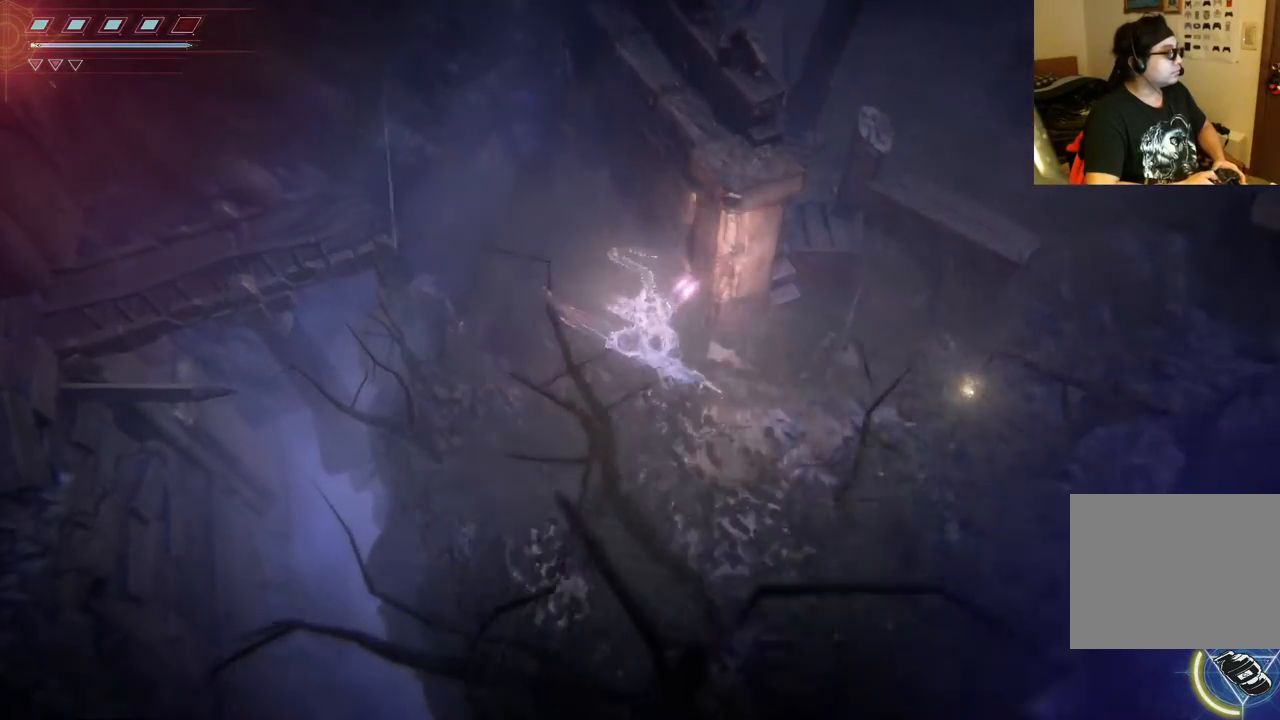
{"dt_ms": 500, "buttons": [], "left_stick": "up-left", "right_stick": "center", "events": [[183, "left_stick", "down"], [400, "left_stick", "left"], [500, "left_stick", "up-left"]]}
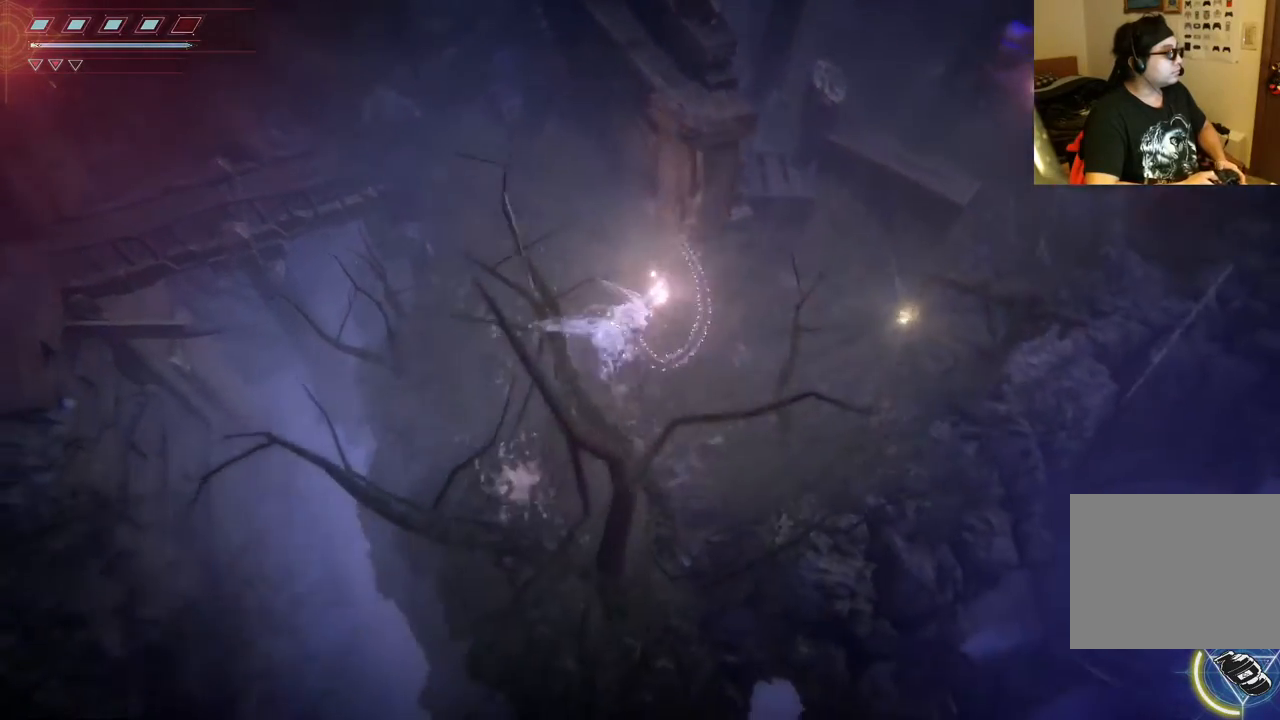
{"dt_ms": 500, "buttons": [], "left_stick": "up-left", "right_stick": "center", "events": []}
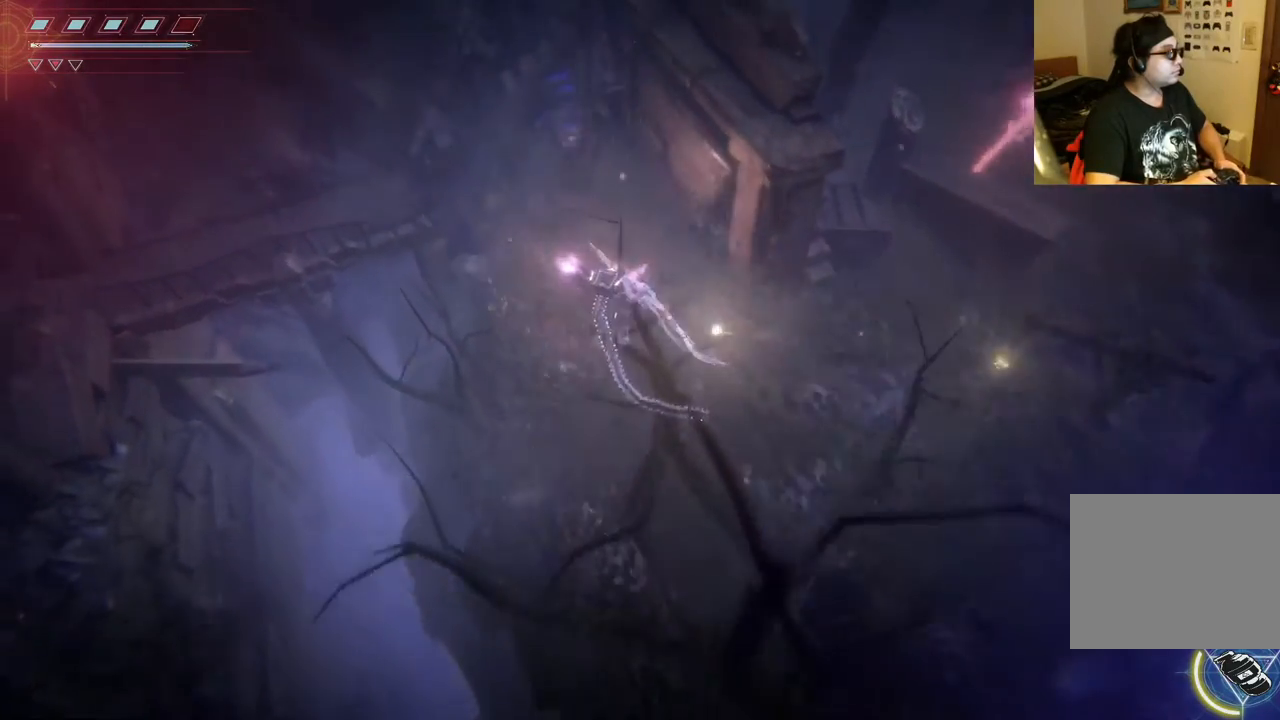
{"dt_ms": 500, "buttons": [], "left_stick": "down", "right_stick": "center", "events": [[217, "left_stick", "center"], [333, "left_stick", "down"]]}
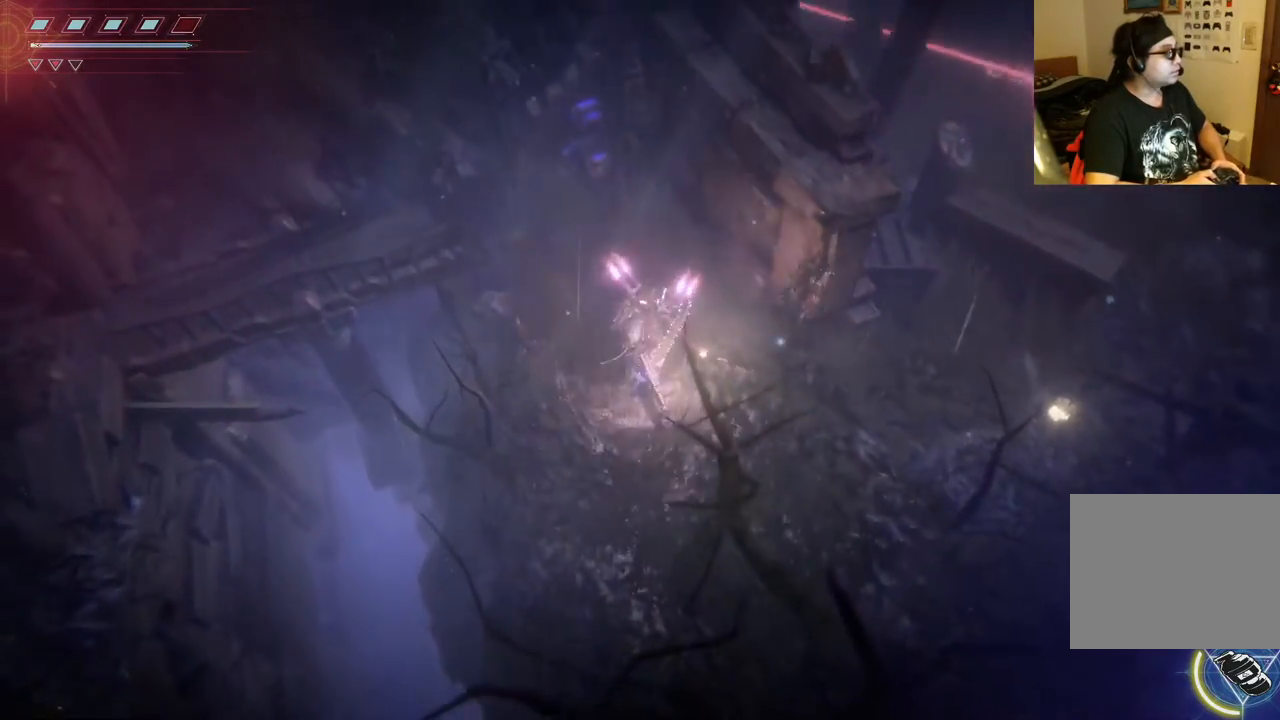
{"dt_ms": 500, "buttons": [], "left_stick": "down", "right_stick": "center", "events": []}